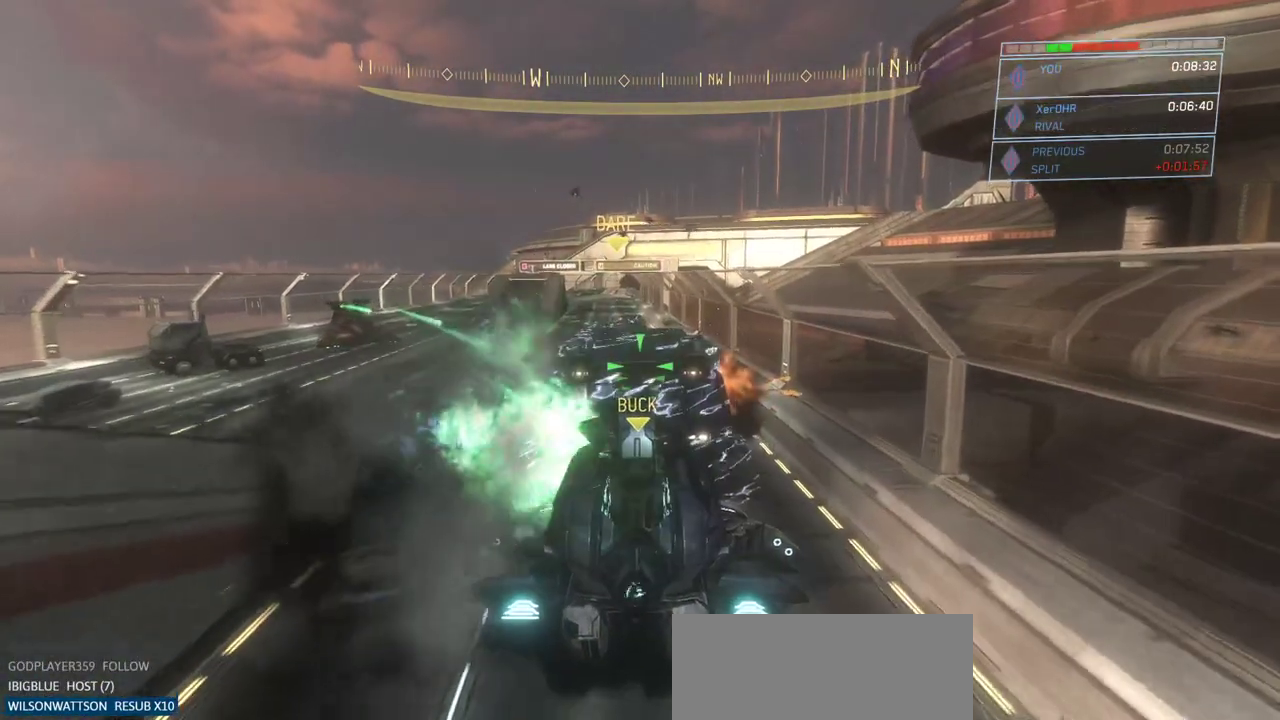
Gameplay with keyboard and mouse; each line is a JSON object with the keys and mouse buttons held at the frame after it. "events" lists presses ("down") and releases ("up") of "a", "ctrl", "d", "e", "escape", "g", "q", "r", "s", "shift", "space", "w", "mouse_left", "mouse_wheel" and "mouse_right" between this image and that frame as [ms after this image, input, new state], when the widget could be followed in between. "mouse_left", "mouse_wheel", "mouse_right" = the "left", "wheel", "right" buttons of the "mouse" list. No other keys are recorded. "wheel" means that the mouse wheel is clicked or scrolled. Not read: mouse_move.
{"keys": [], "mouse": ["right"], "events": []}
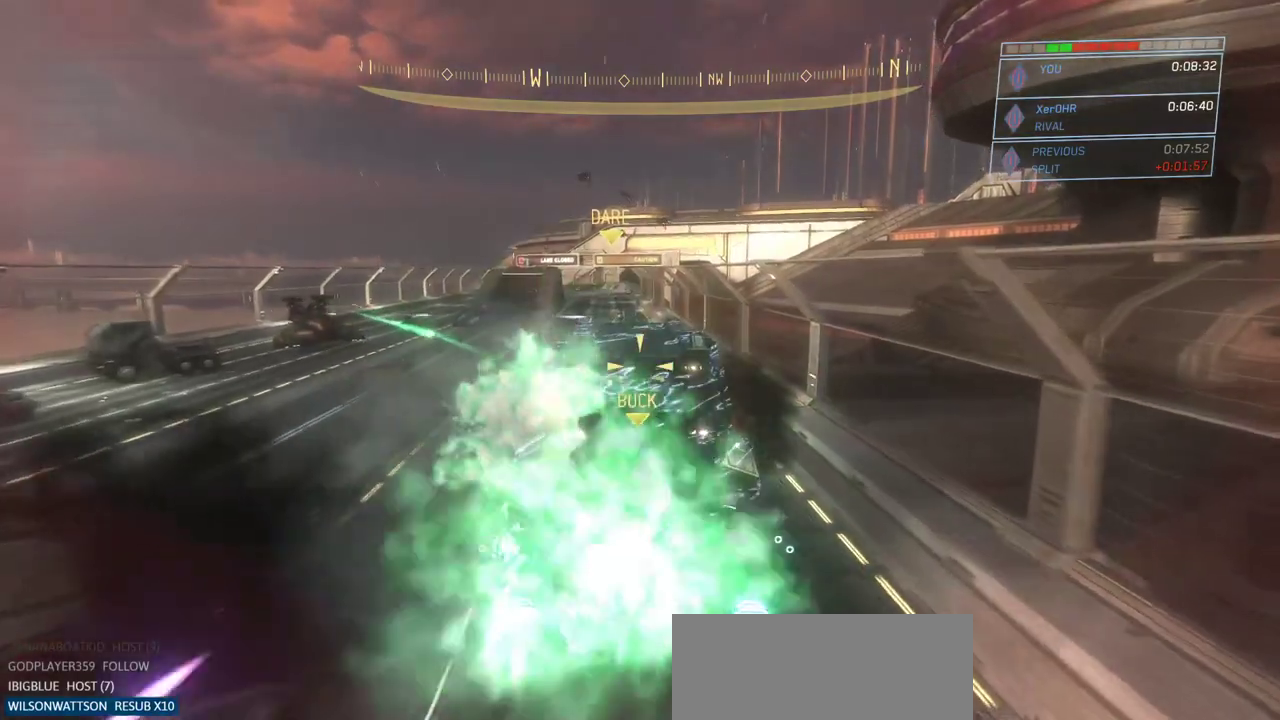
{"keys": [], "mouse": ["right"], "events": []}
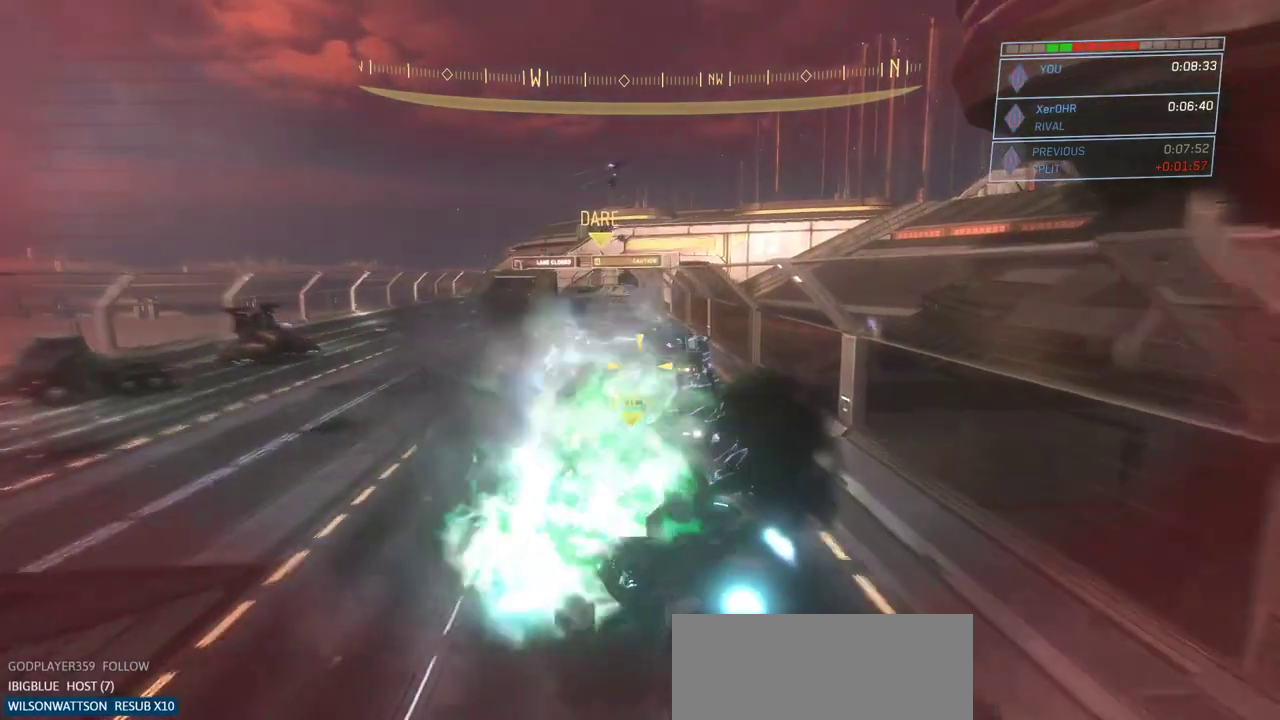
{"keys": [], "mouse": ["right"], "events": []}
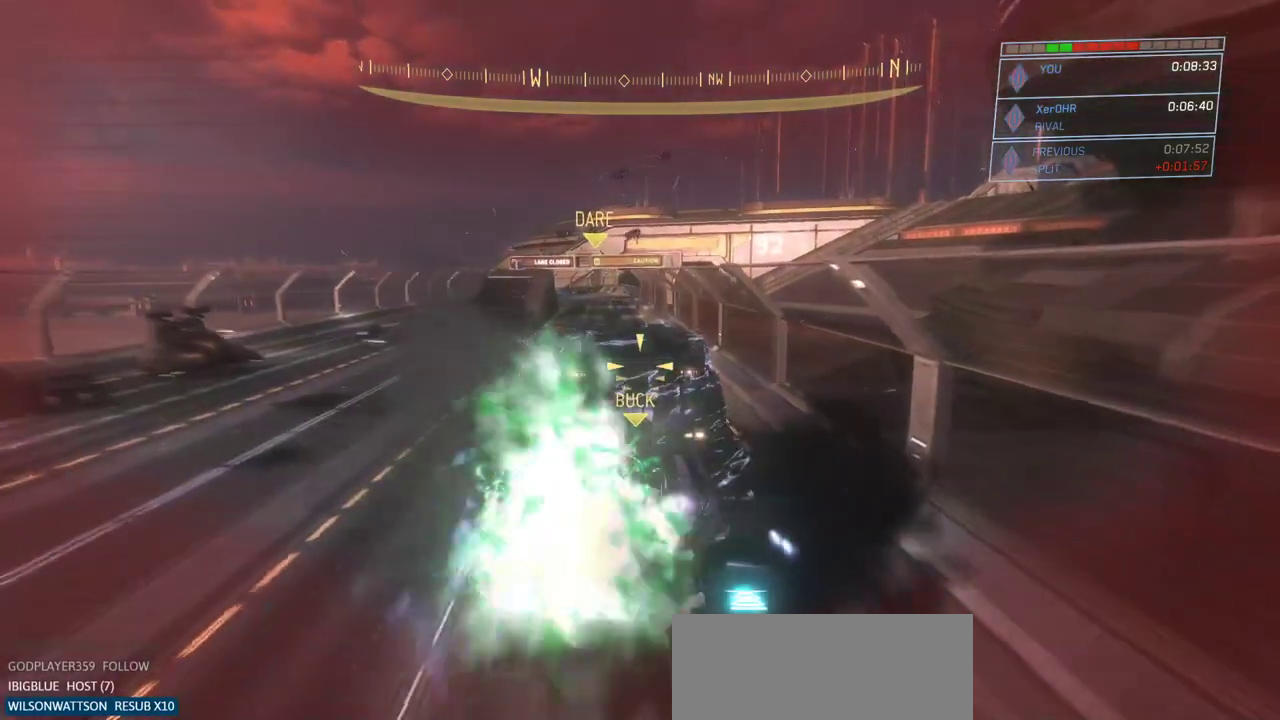
{"keys": [], "mouse": ["right"], "events": []}
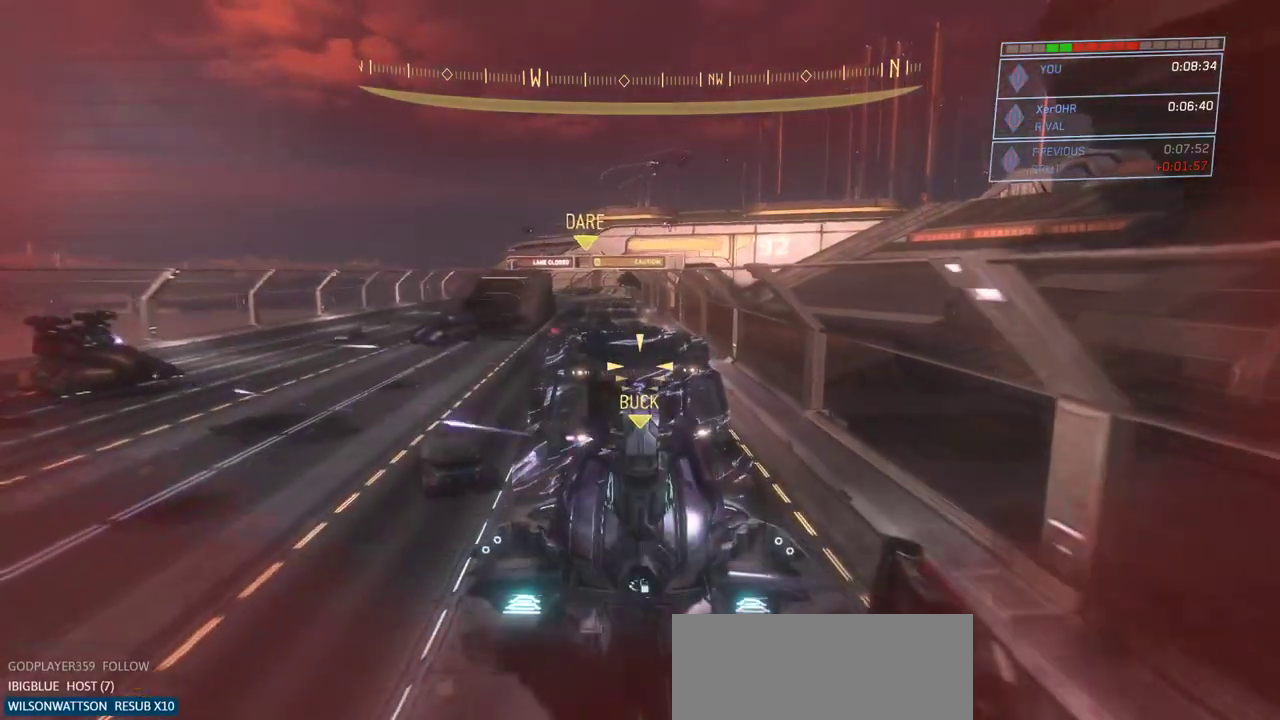
{"keys": [], "mouse": ["right"], "events": []}
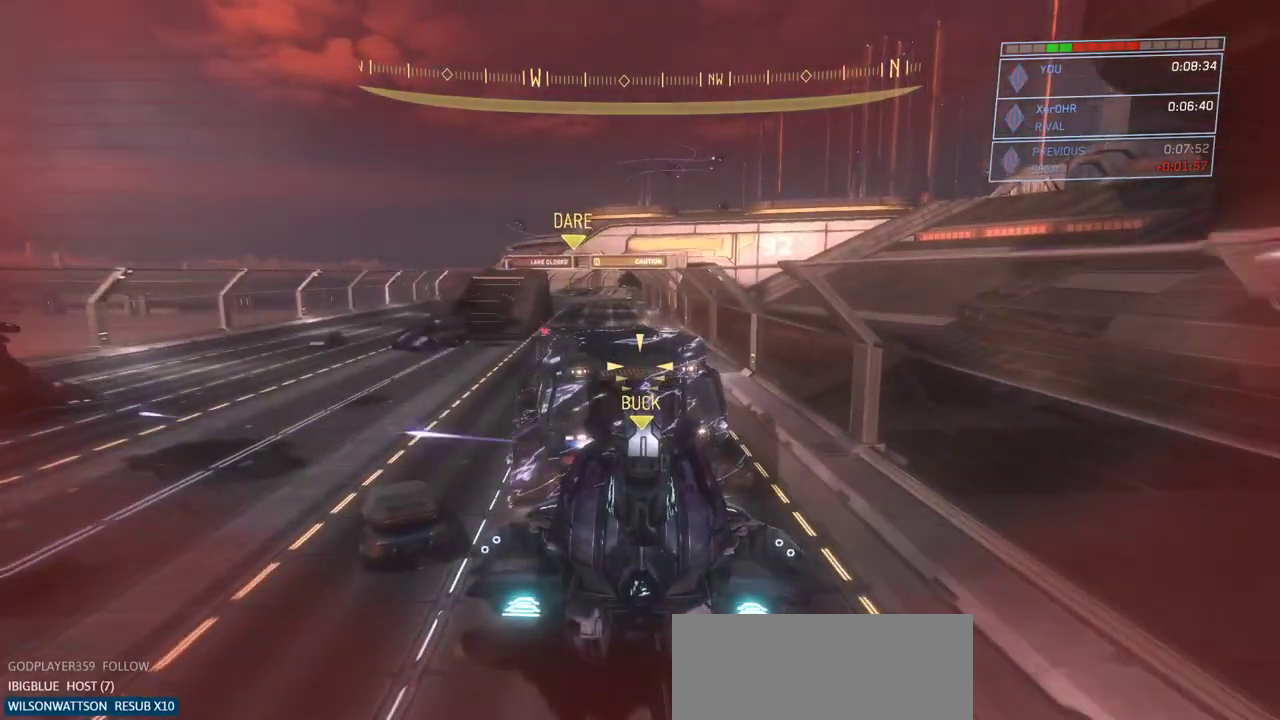
{"keys": [], "mouse": ["right"], "events": []}
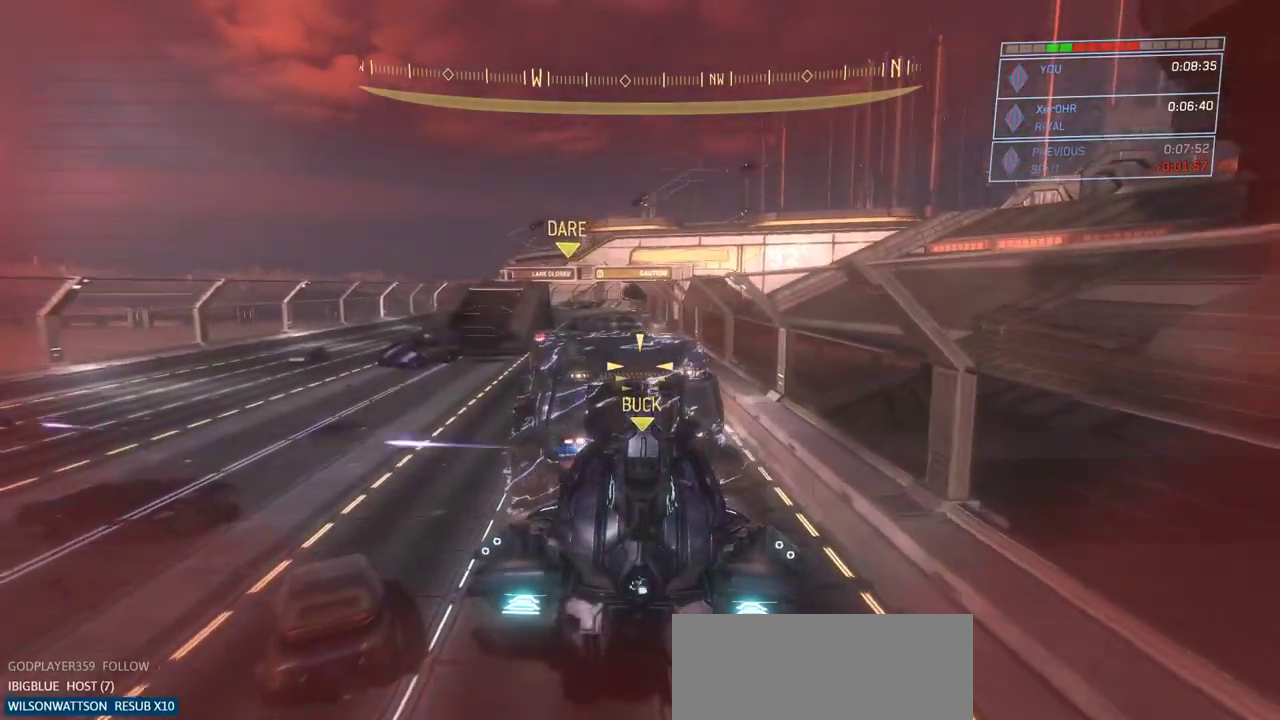
{"keys": [], "mouse": ["right"], "events": []}
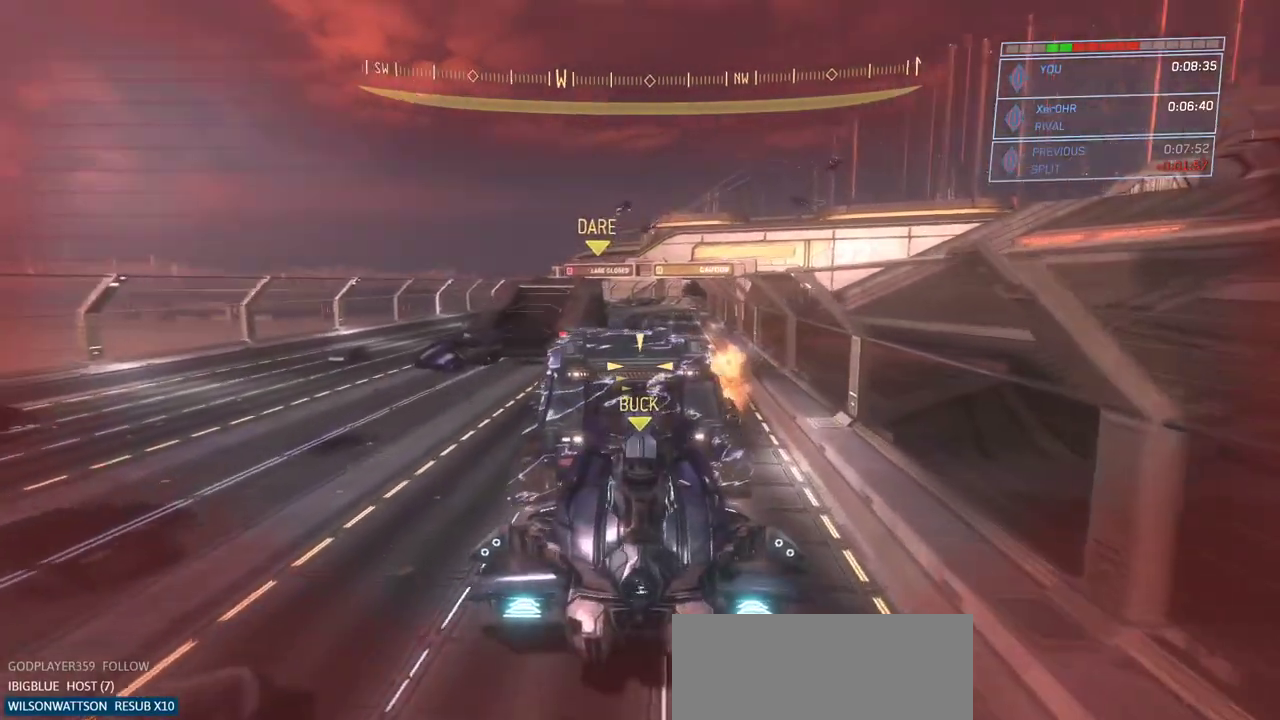
{"keys": [], "mouse": ["right"], "events": []}
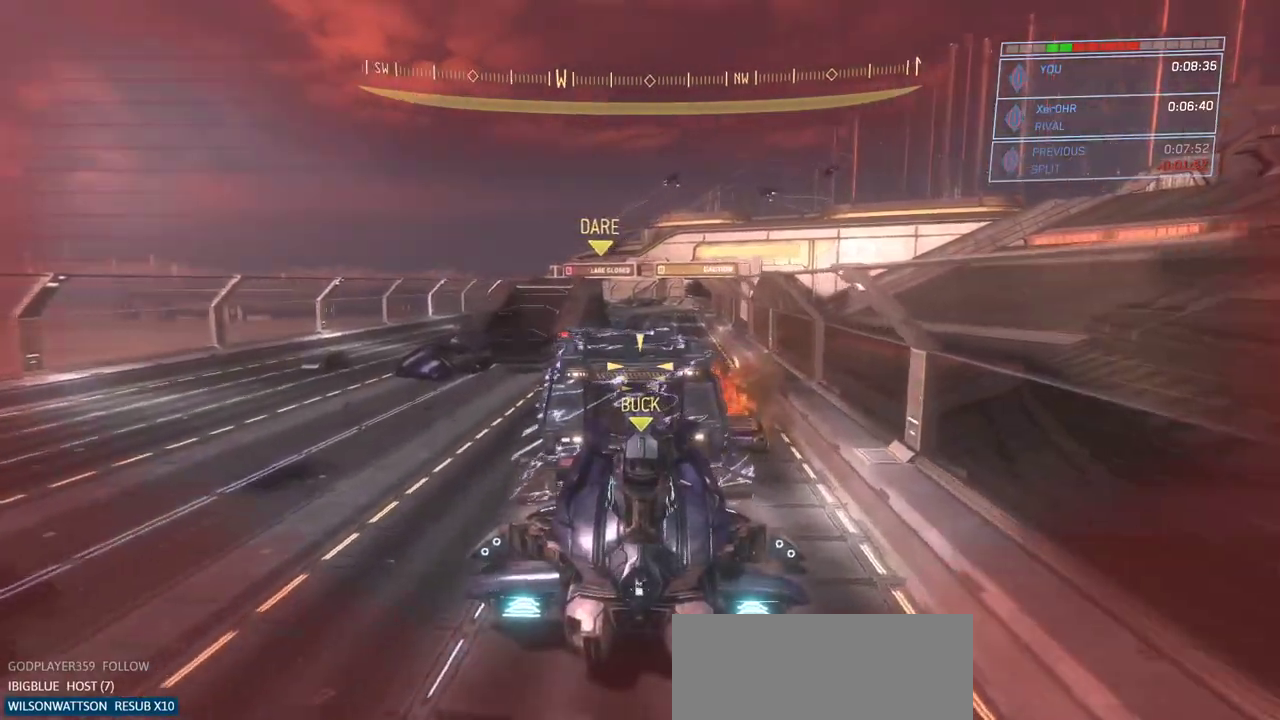
{"keys": [], "mouse": ["right"], "events": []}
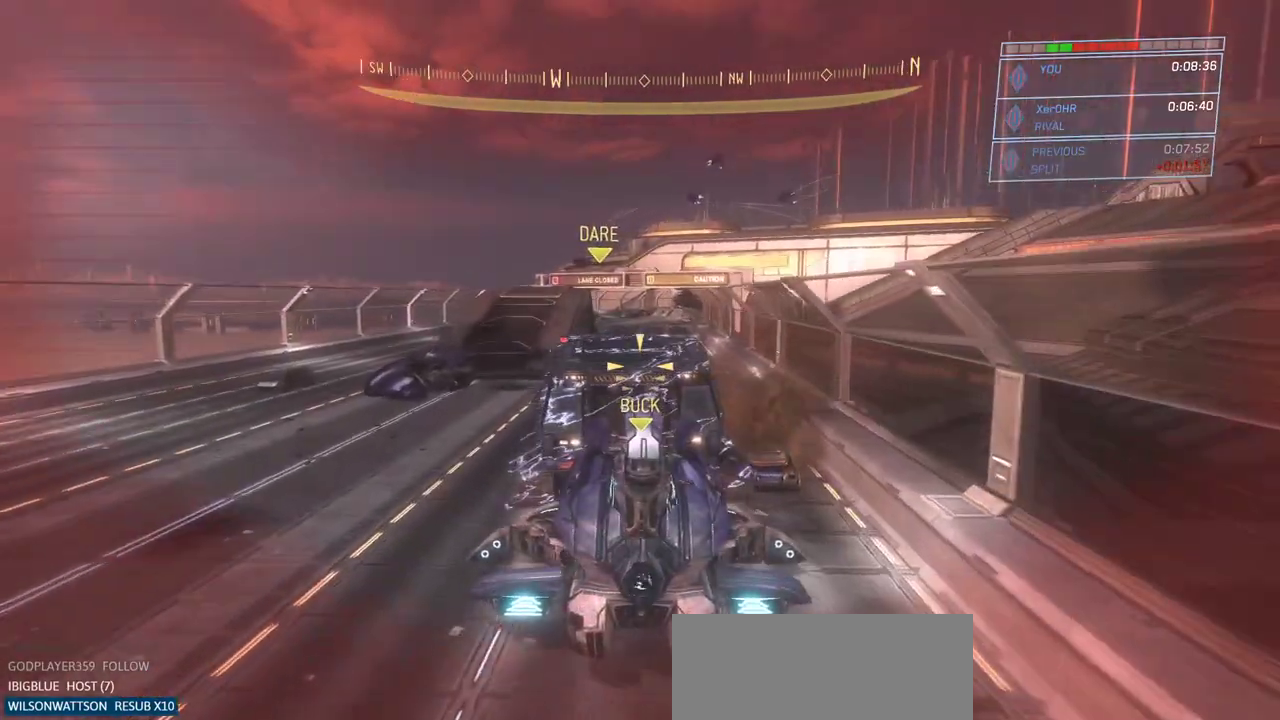
{"keys": [], "mouse": ["right"], "events": []}
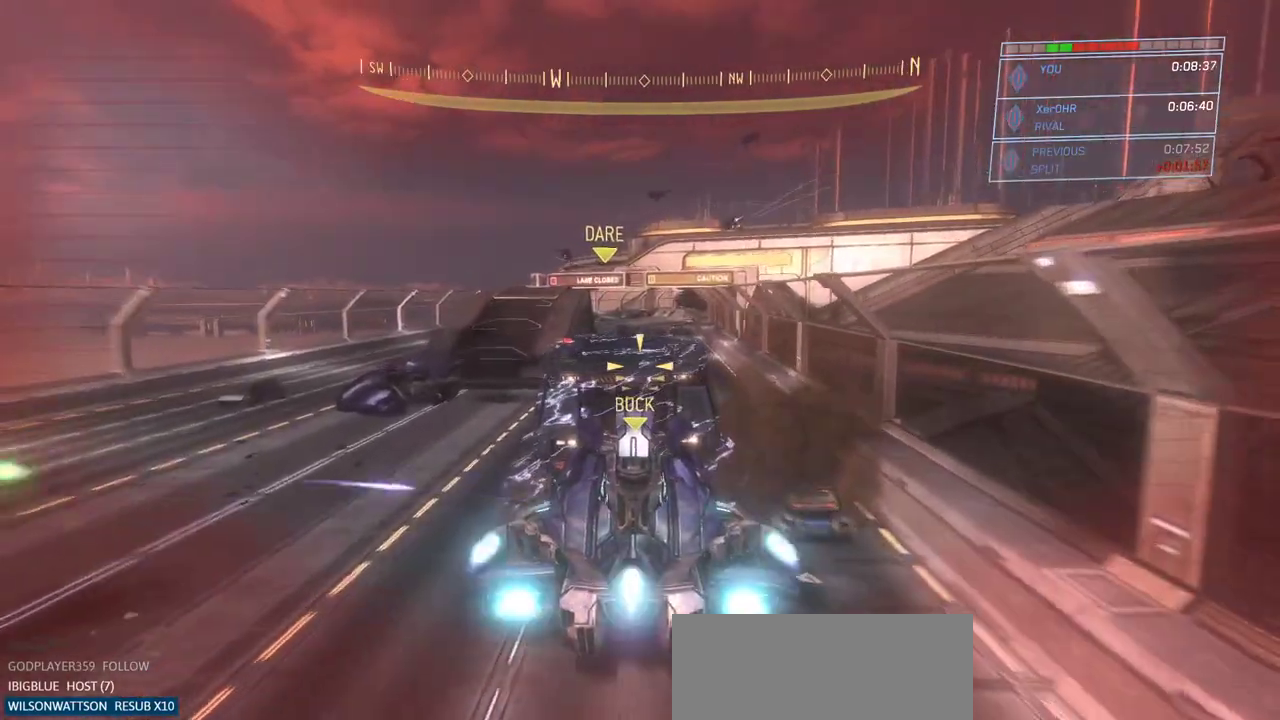
{"keys": [], "mouse": ["right"], "events": []}
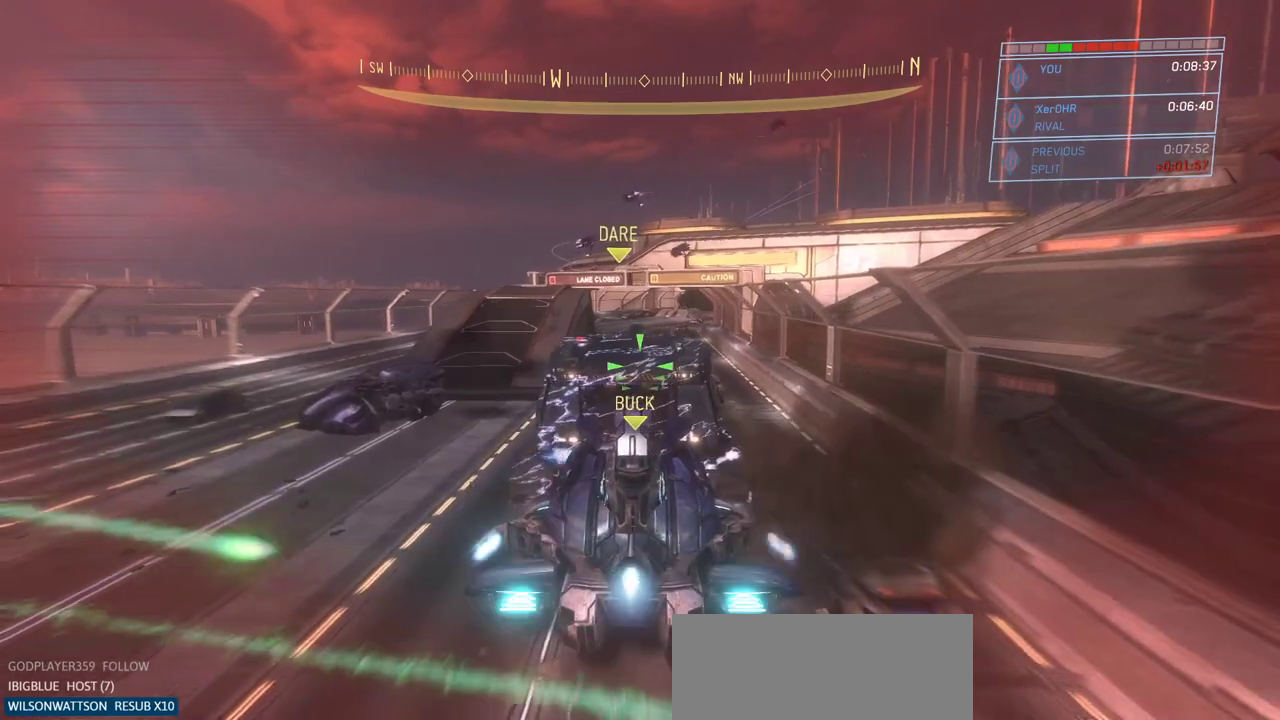
{"keys": [], "mouse": ["right"], "events": []}
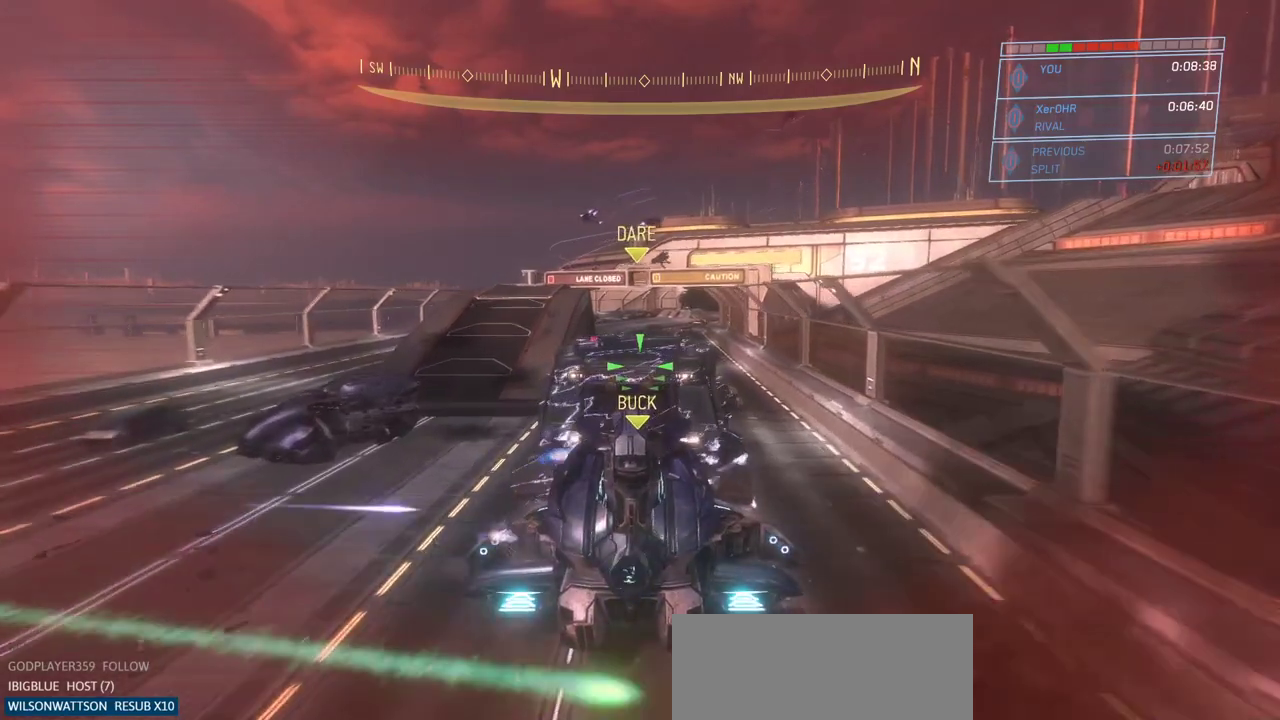
{"keys": [], "mouse": ["right"], "events": []}
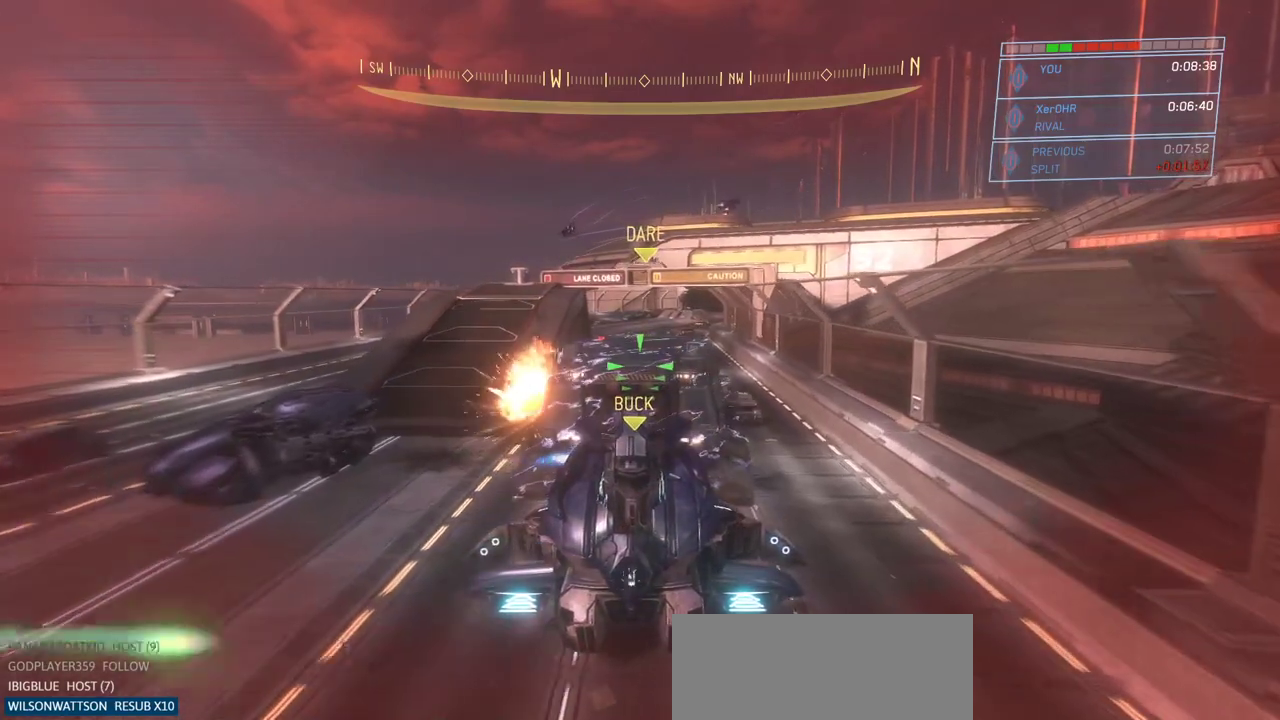
{"keys": [], "mouse": ["right"], "events": []}
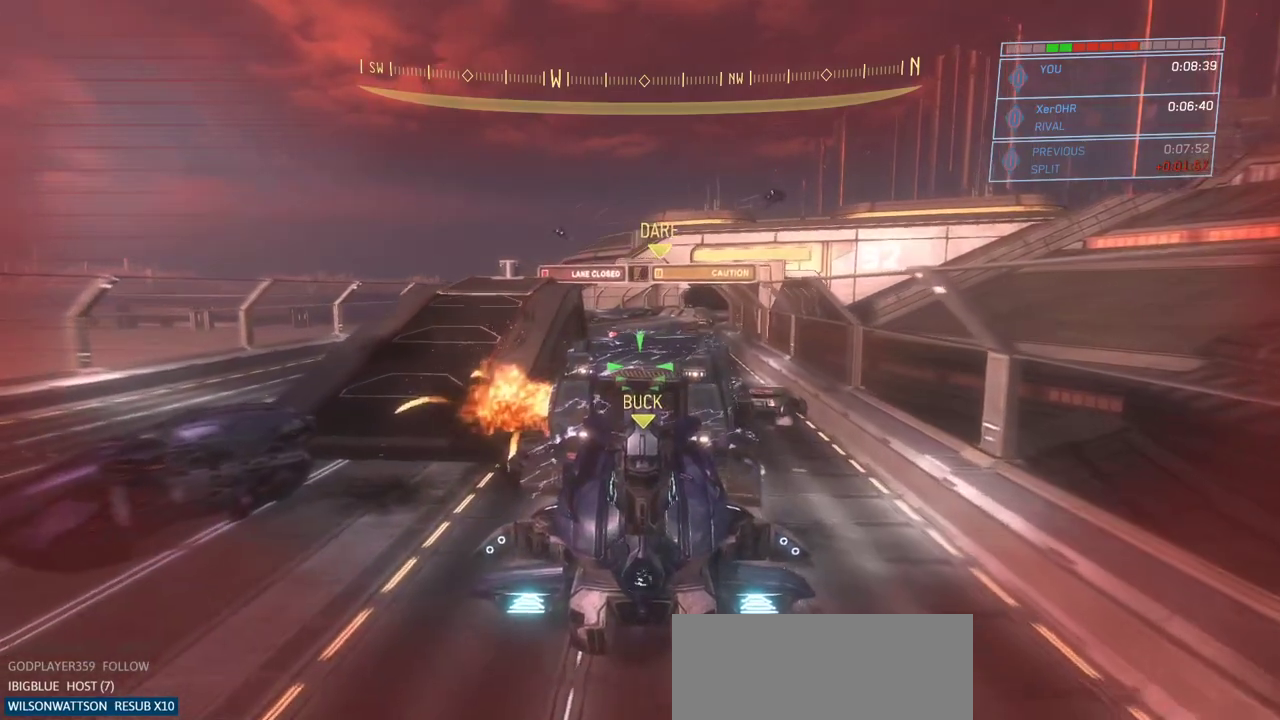
{"keys": [], "mouse": ["right"], "events": []}
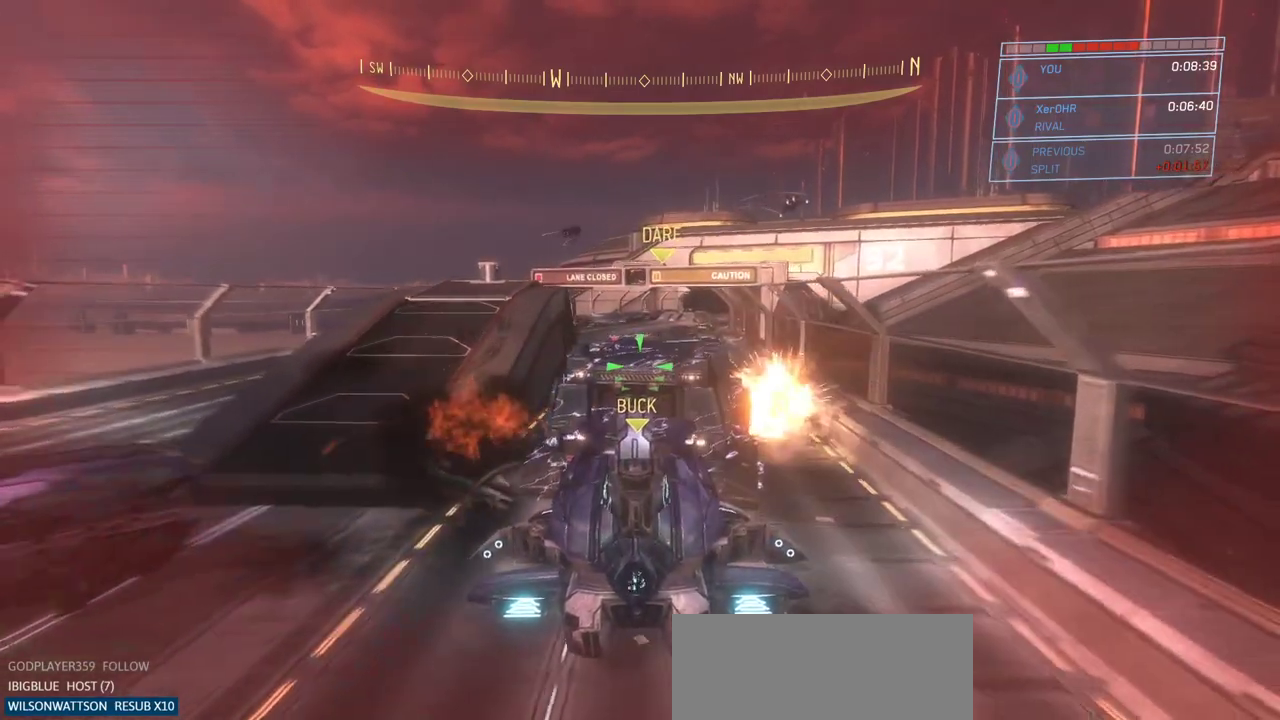
{"keys": [], "mouse": ["right"], "events": []}
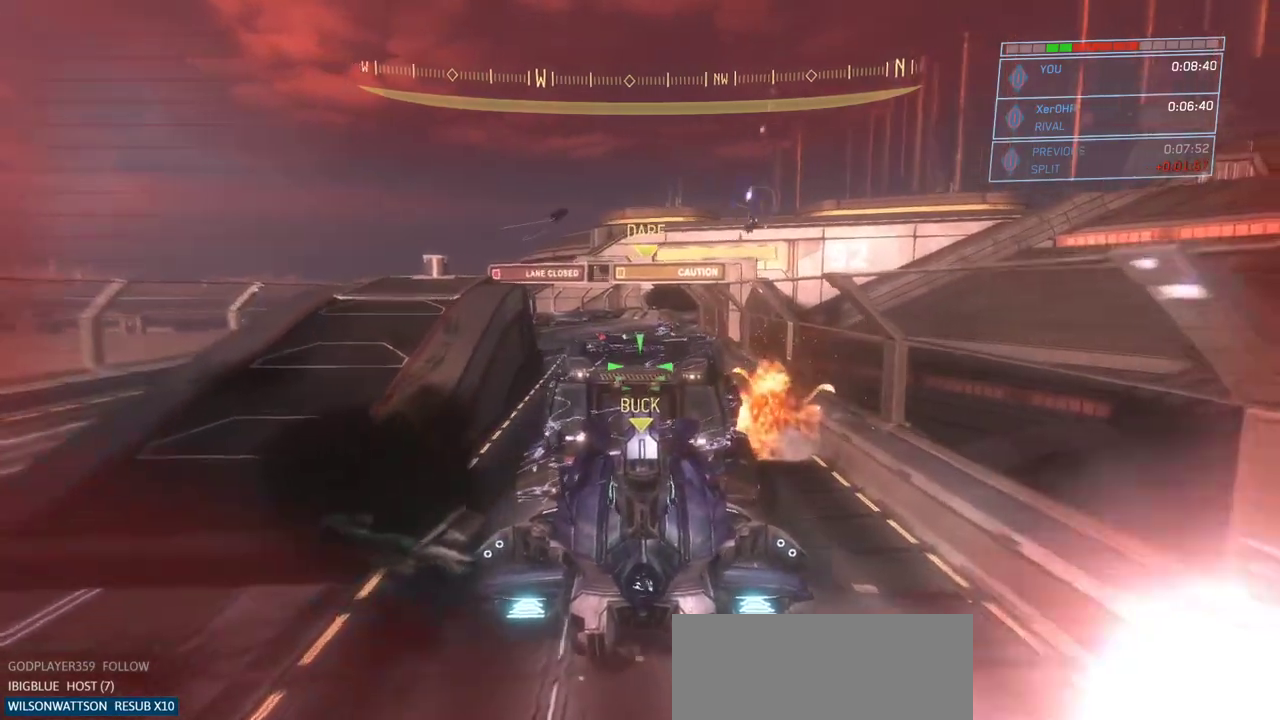
{"keys": [], "mouse": ["right"], "events": []}
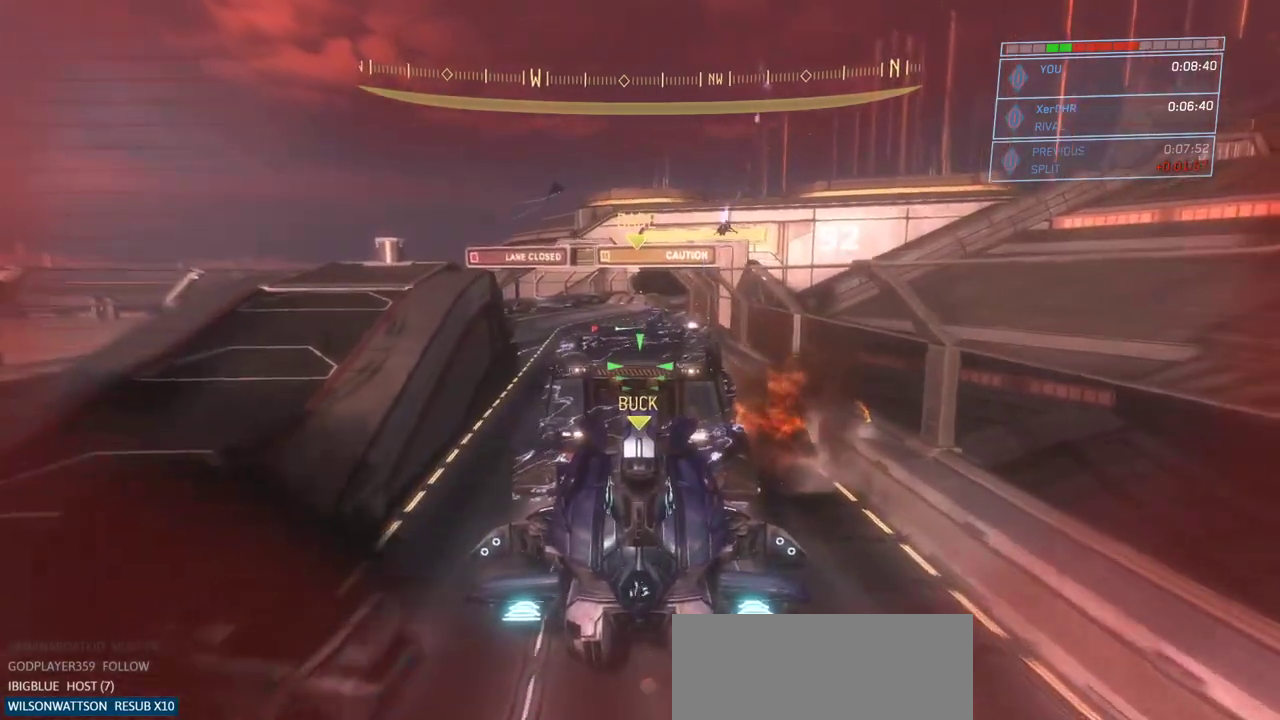
{"keys": [], "mouse": ["right"], "events": []}
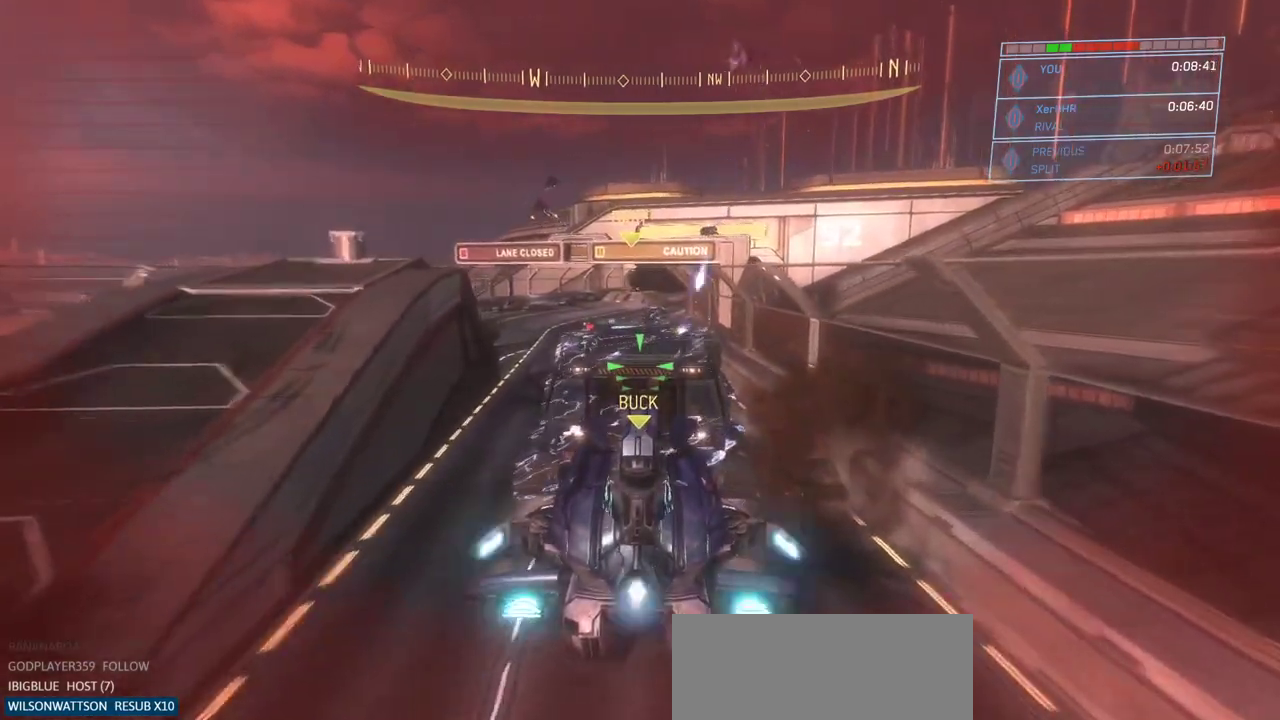
{"keys": [], "mouse": ["right"], "events": []}
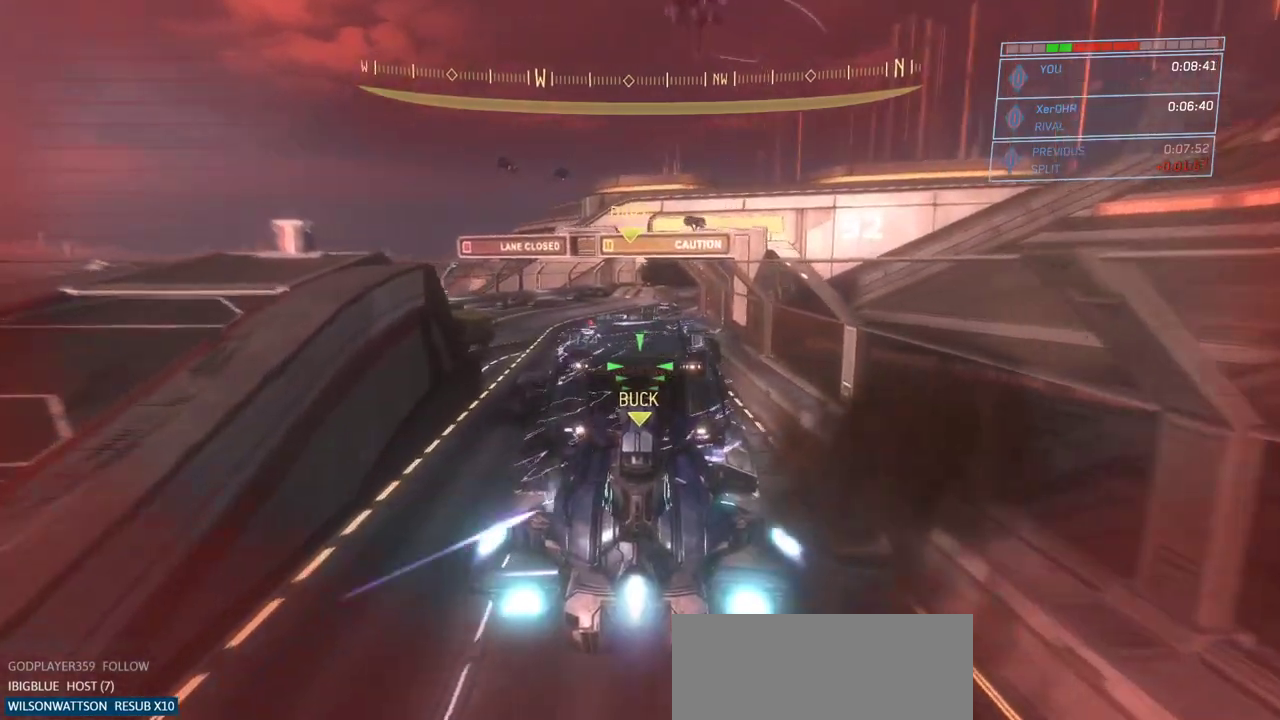
{"keys": [], "mouse": ["right"], "events": []}
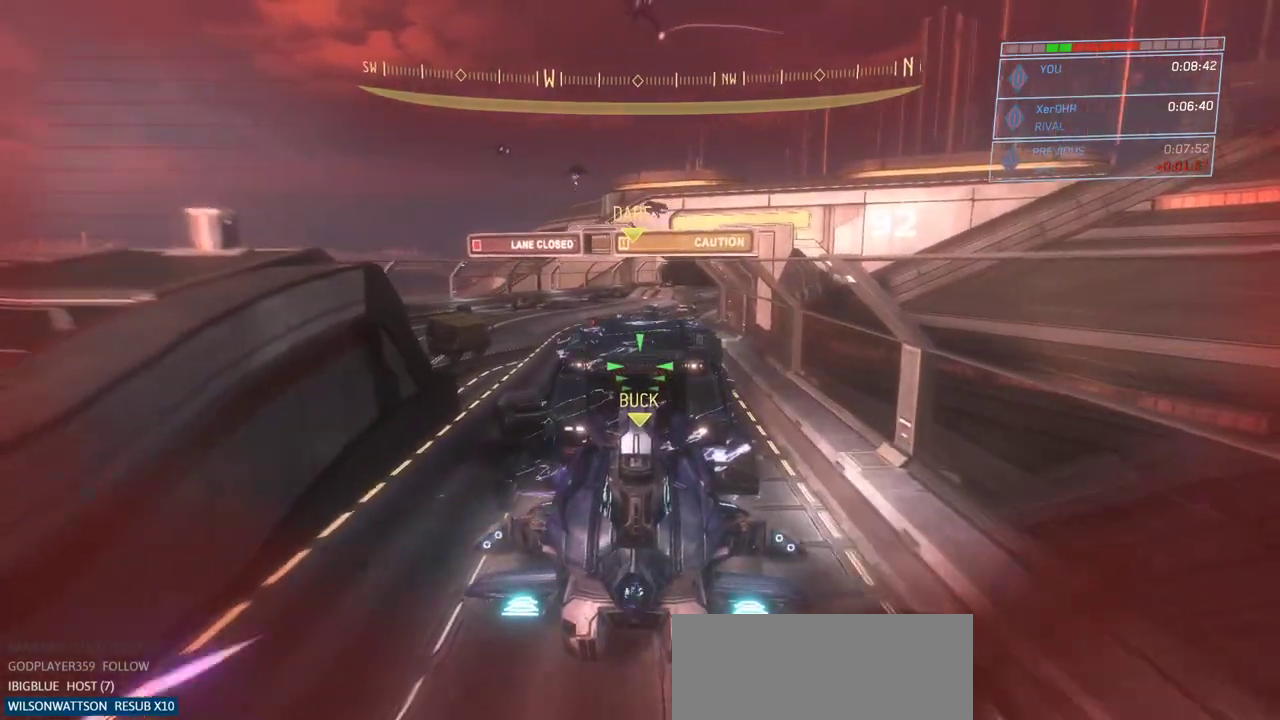
{"keys": [], "mouse": ["right"], "events": []}
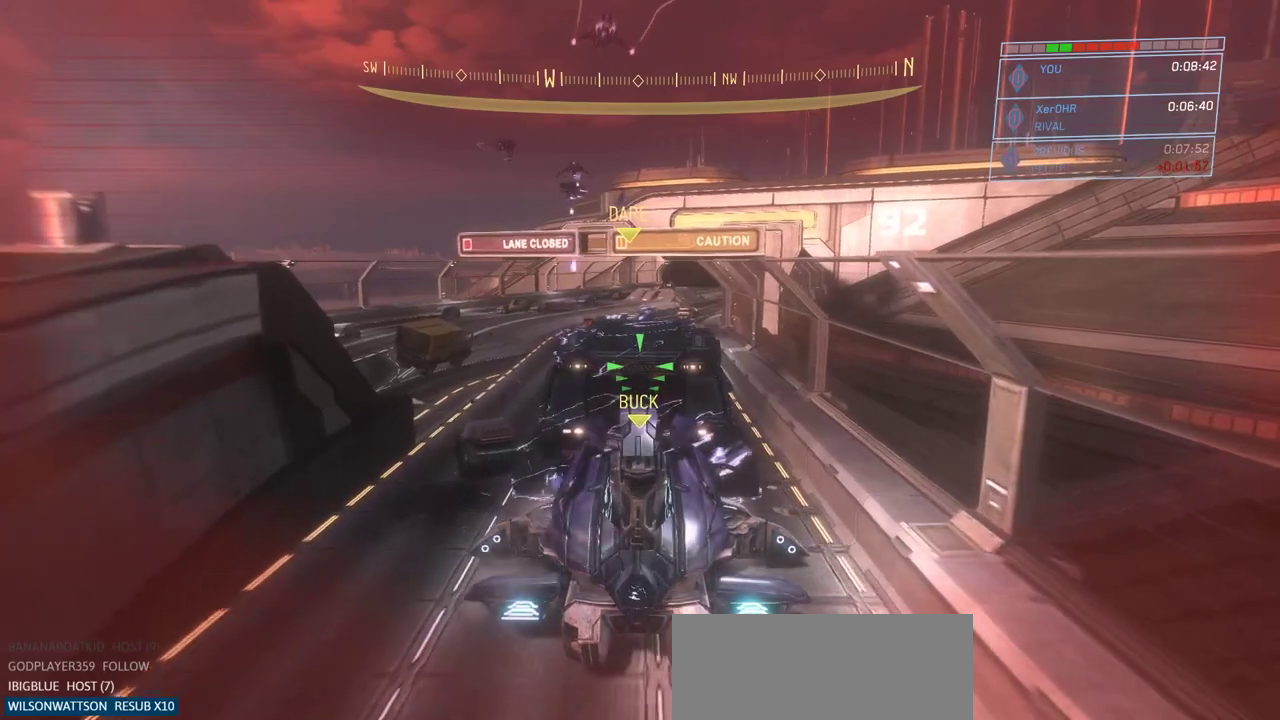
{"keys": [], "mouse": ["right"], "events": []}
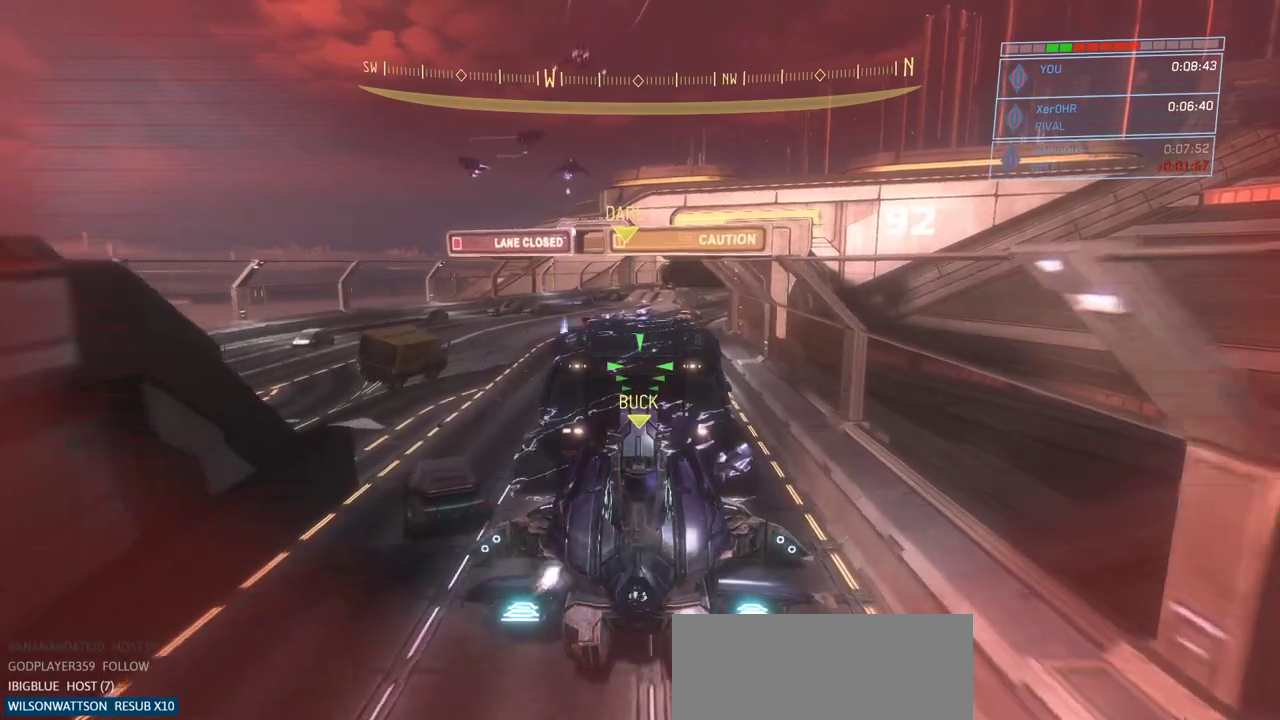
{"keys": [], "mouse": ["left", "right"], "events": [[266, "mouse_left", "down"]]}
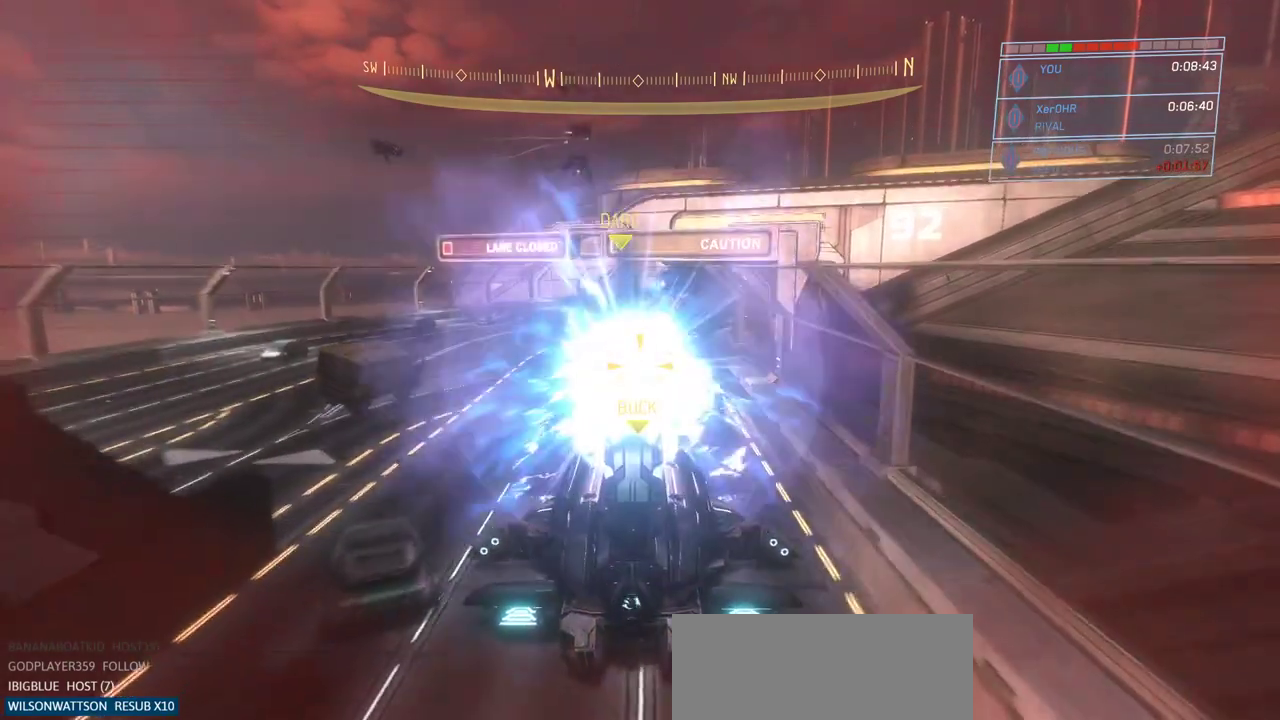
{"keys": [], "mouse": ["right"], "events": [[150, "mouse_left", "up"]]}
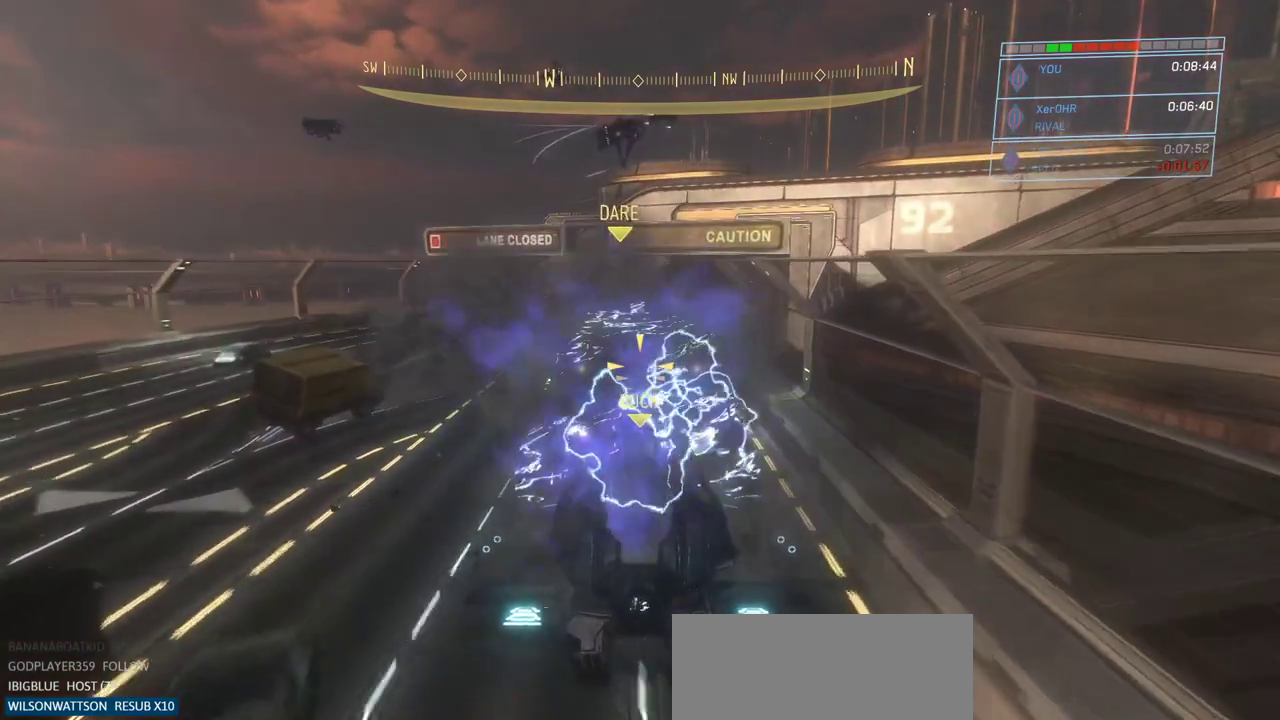
{"keys": [], "mouse": ["right"], "events": []}
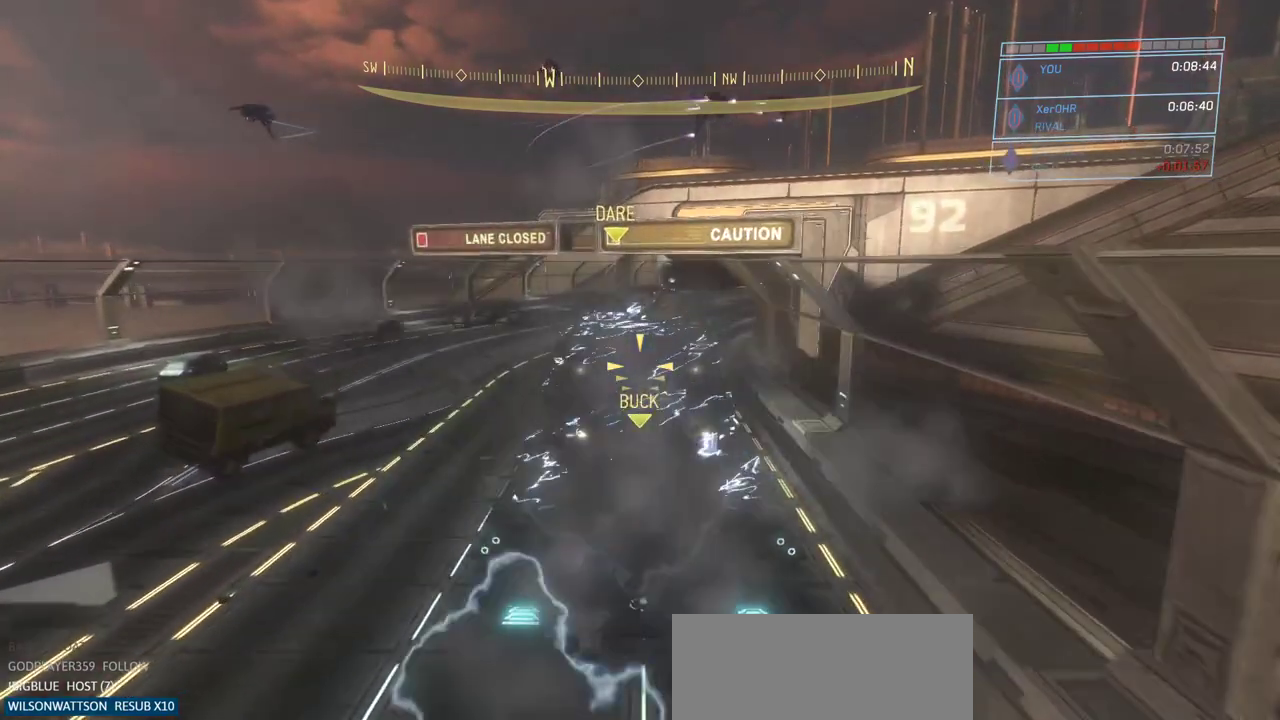
{"keys": [], "mouse": ["right"], "events": []}
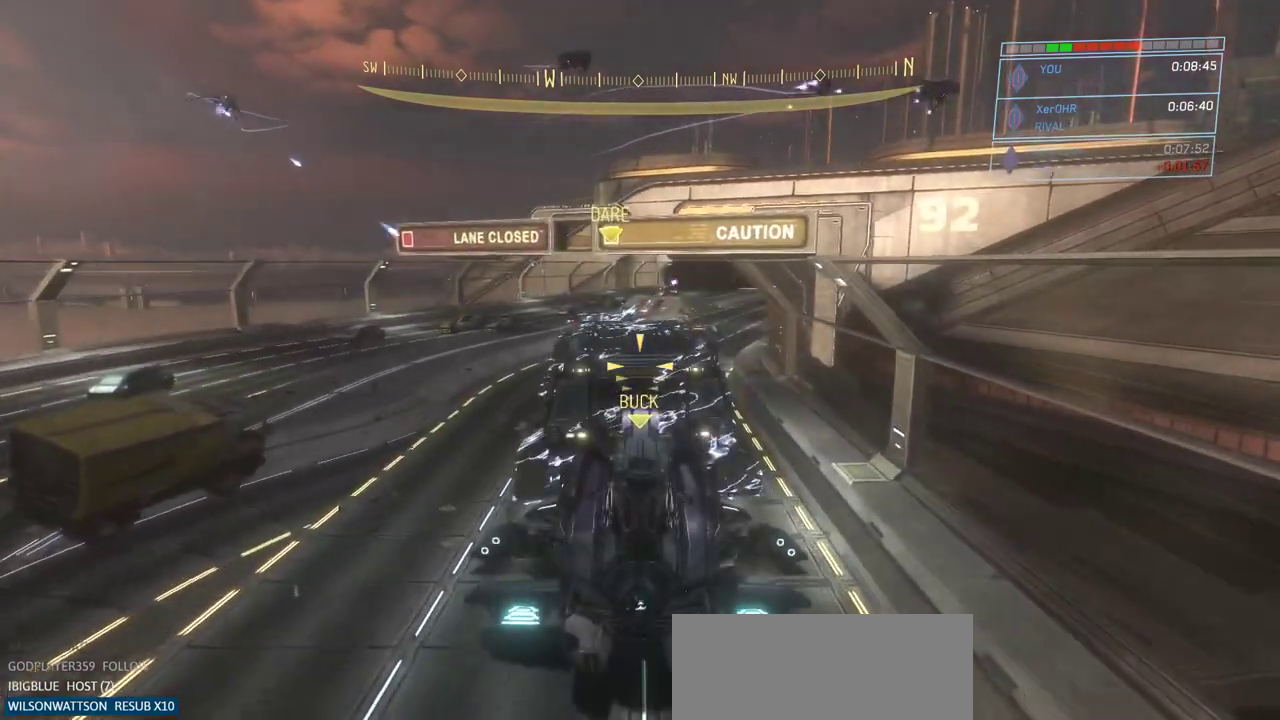
{"keys": [], "mouse": ["right"], "events": []}
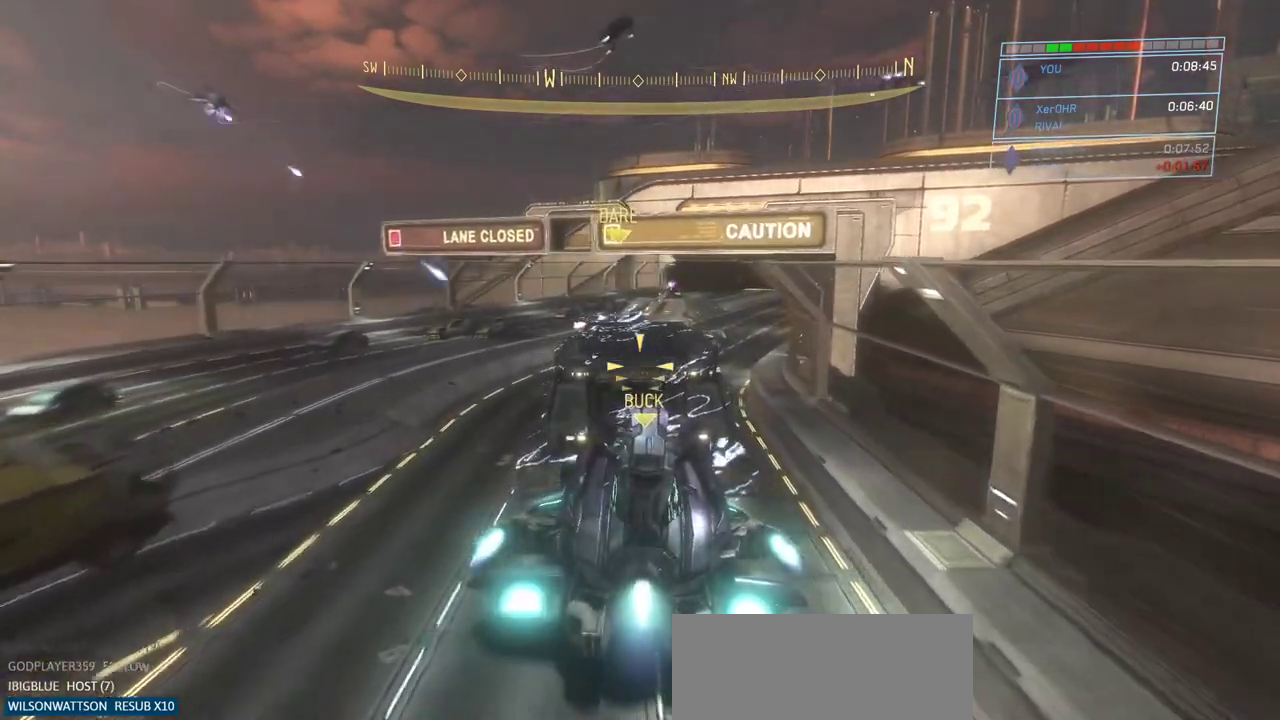
{"keys": [], "mouse": ["right"], "events": []}
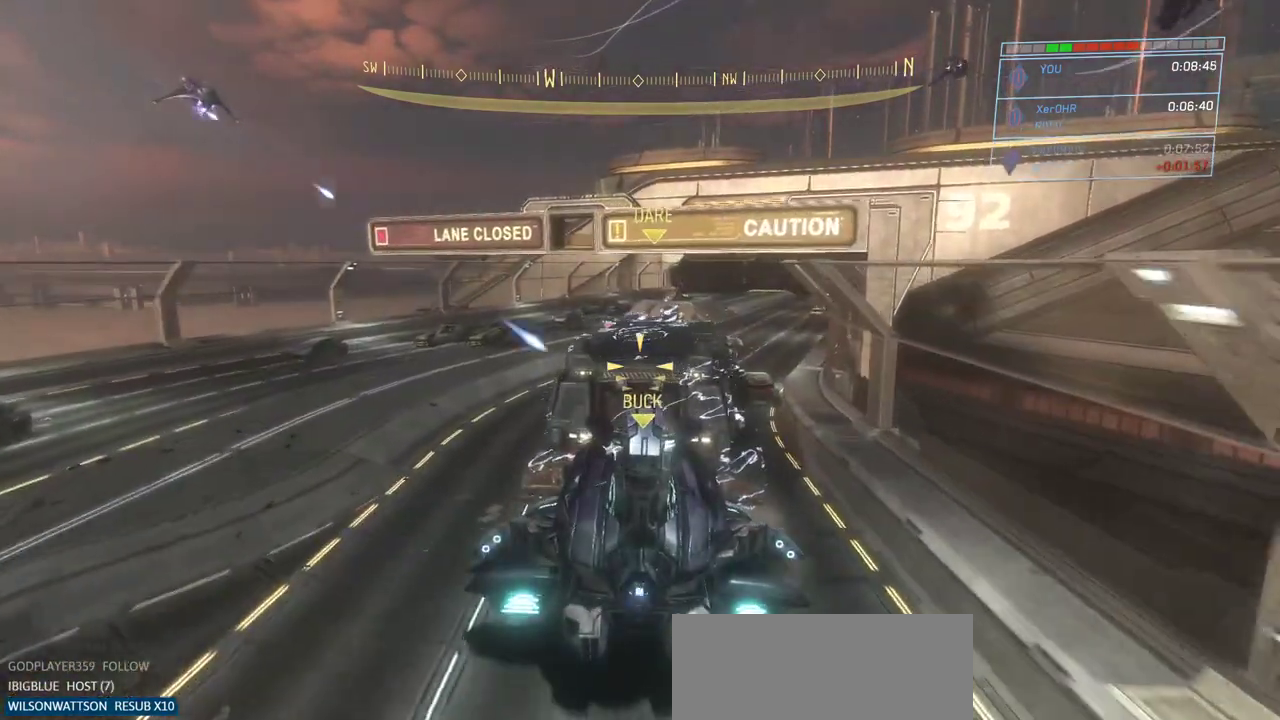
{"keys": [], "mouse": ["right"], "events": []}
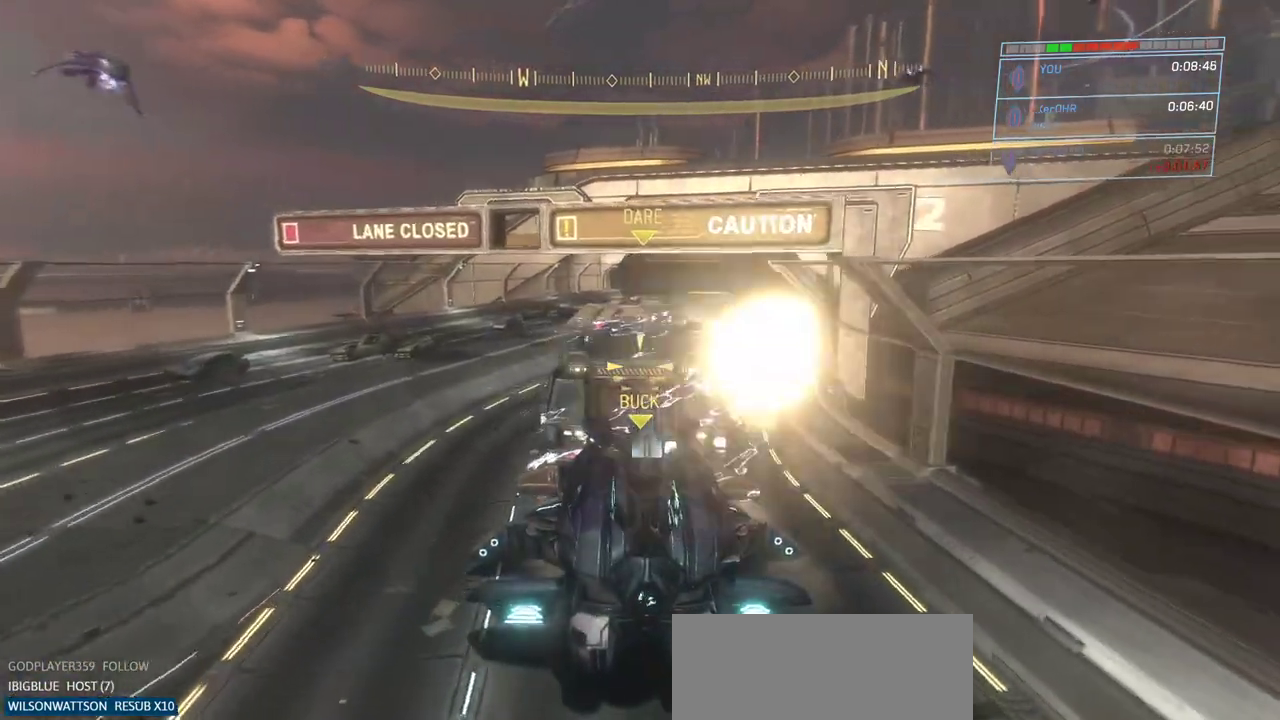
{"keys": [], "mouse": ["right"], "events": []}
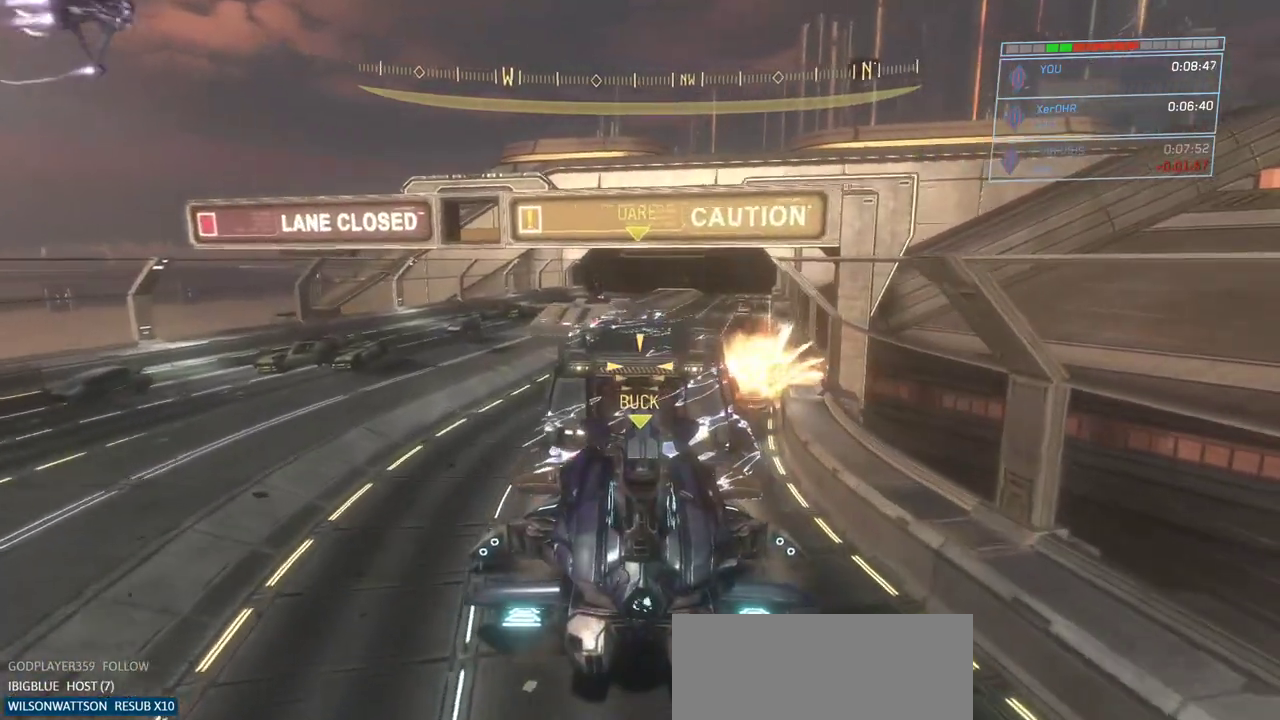
{"keys": [], "mouse": ["right"], "events": []}